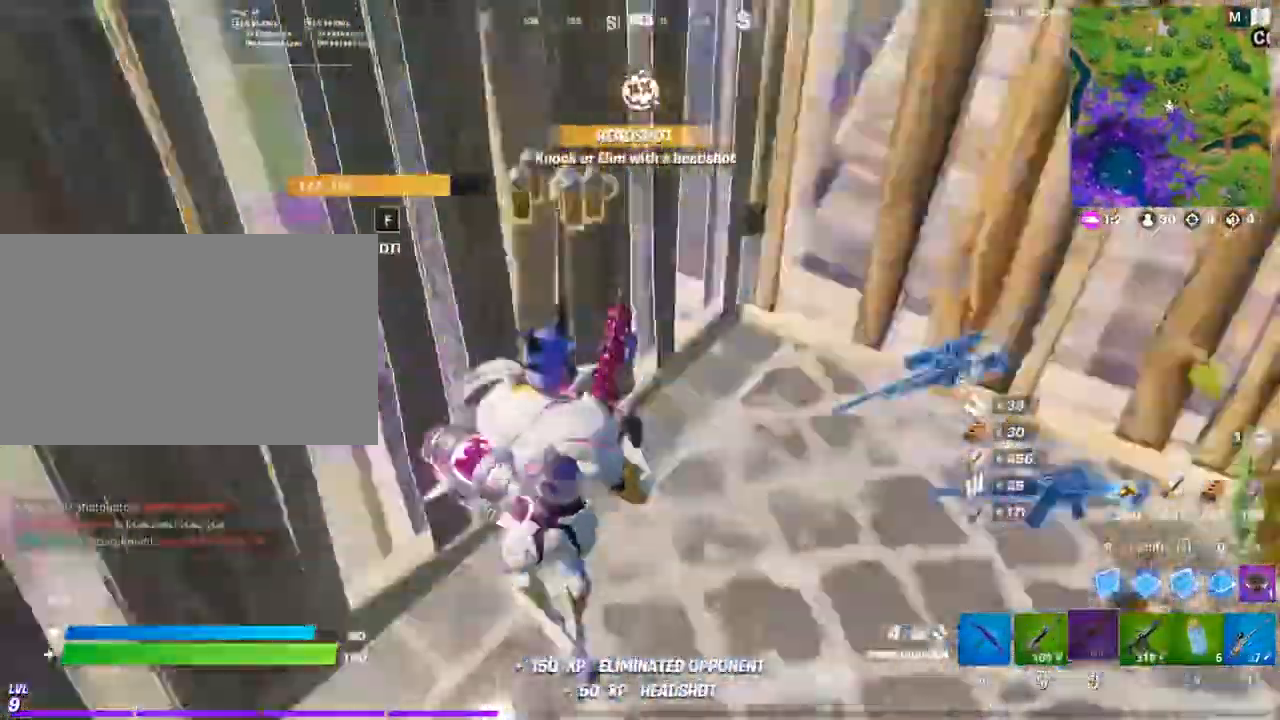
Gameplay with keyboard and mouse; each line is a JSON object with the keys and mouse buttons held at the frame after it. "events" lists presses ("down") and releases ("up") of "1", "2", "3", "4", "5", "a", "alt", "c", "caps_lock", "ctrl", "d", "e", "f", "g", "q", "r", "s", "shift", "space", "t", "tab", "v", "w", "x", "z", "mouse_left", "mouse_wheel" and "mouse_right" between this image and that frame as [ms after this image, input, new state], when the widget could be followed in between. "mouse_left", "mouse_wheel", "mouse_right" = the "left", "wheel", "right" buttons of the "mouse" list. No other keys are recorded. "wheel" means that the mouse wheel is clicked or scrolled. "mouse_move" is the direction in which the mouse moves at that frame (one of eight, or "still"), when it could be read.
{"keys": ["d"], "mouse": [], "mouse_move": "still", "events": [[400, "d", "down"], [400, "s", "down"], [433, "a", "up"], [433, "s", "up"]]}
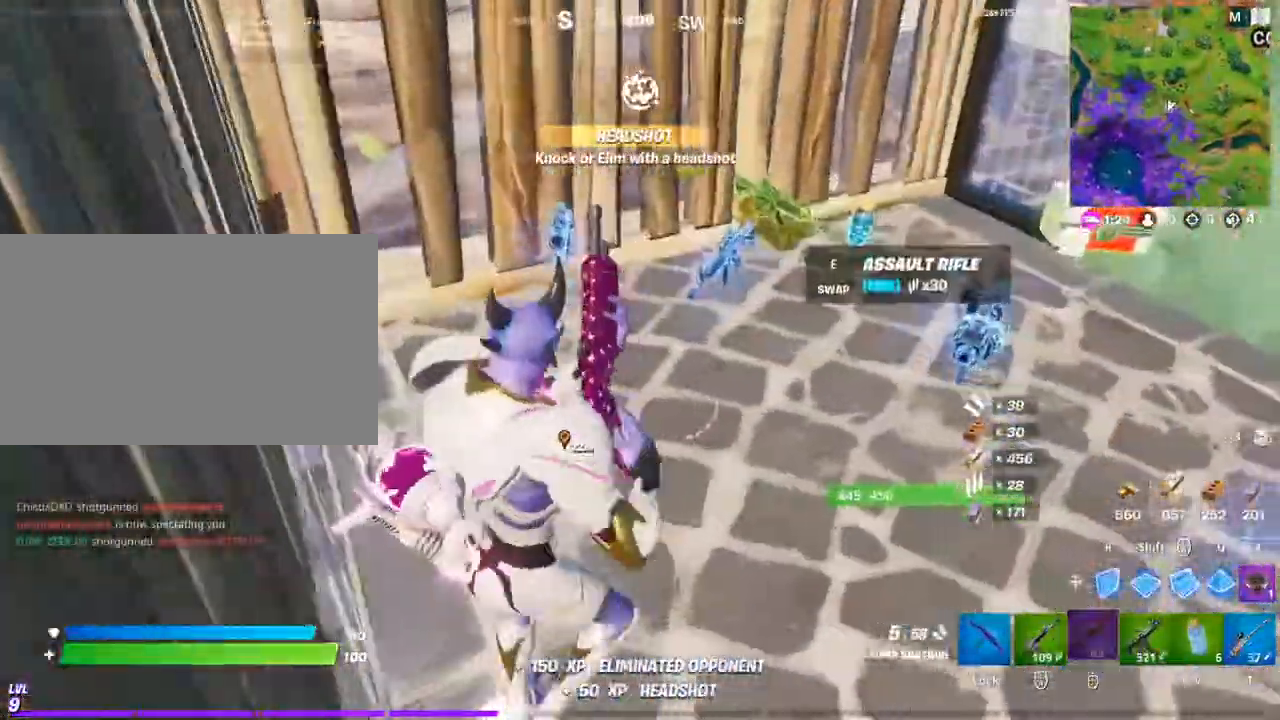
{"keys": ["a", "d", "w"], "mouse": [], "mouse_move": "still", "events": [[400, "w", "down"], [467, "a", "down"]]}
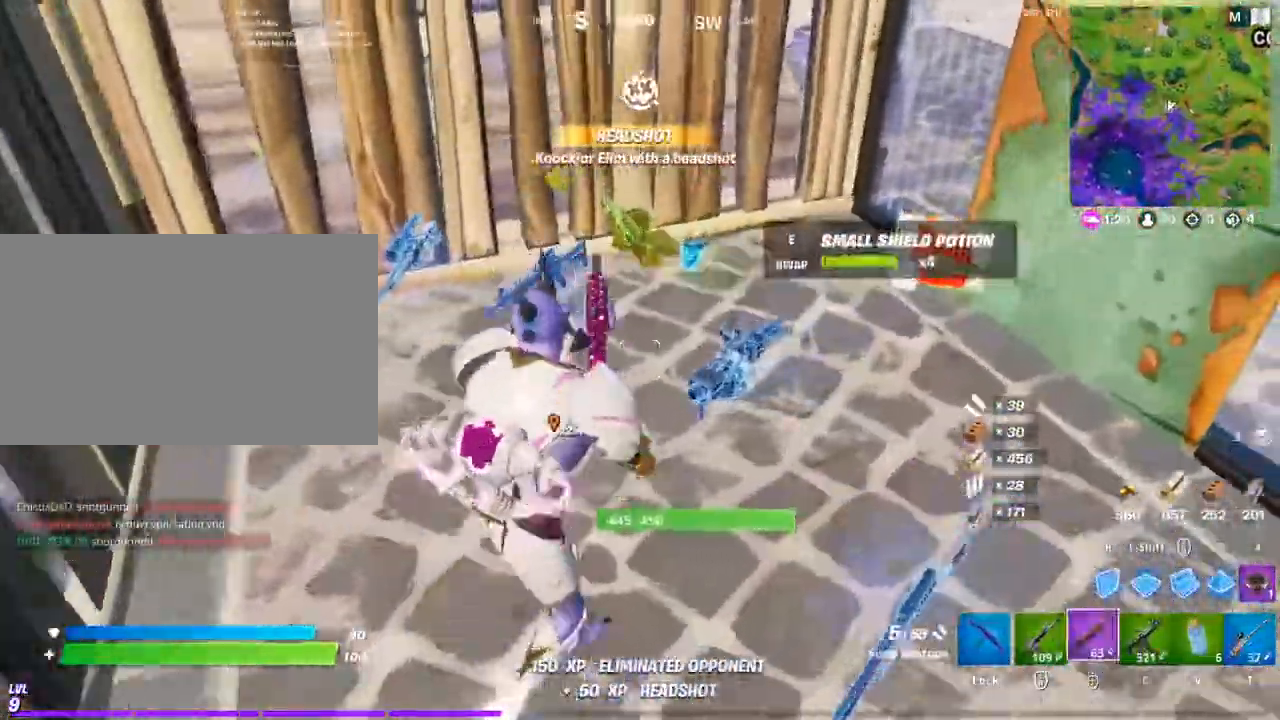
{"keys": ["f"], "mouse": [], "mouse_move": "up", "events": [[33, "d", "up"], [333, "a", "up"], [433, "f", "down"], [467, "w", "up"]]}
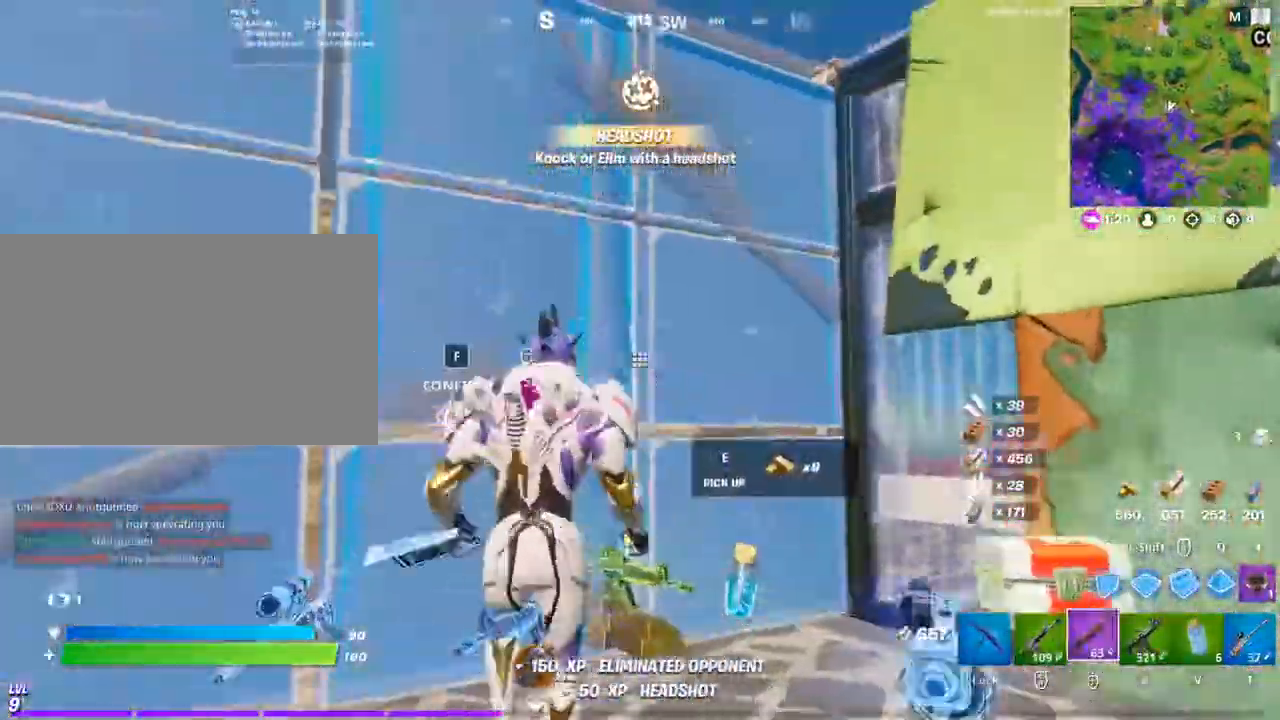
{"keys": ["w"], "mouse": [], "events": [[67, "f", "up"], [67, "mouse_left", "down"], [233, "w", "down"], [333, "d", "down"], [433, "d", "up"], [433, "mouse_left", "up"]]}
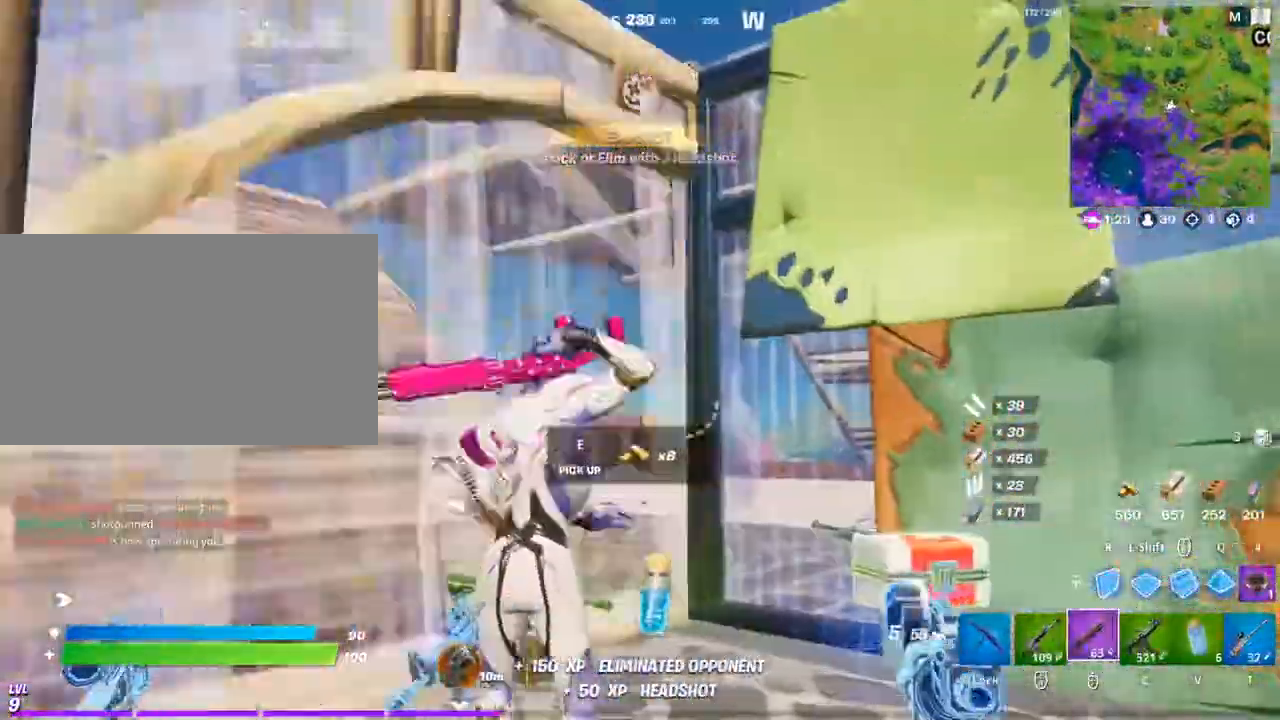
{"keys": ["w"], "mouse": [], "mouse_move": "still", "events": []}
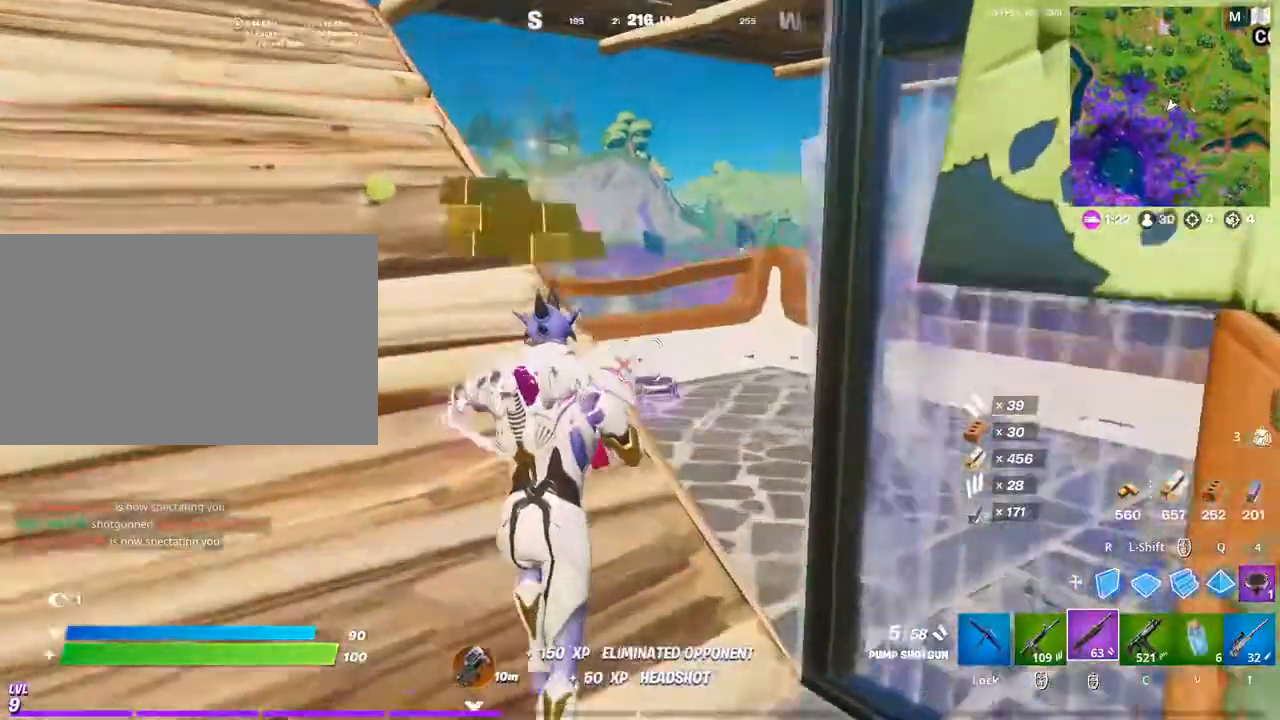
{"keys": ["w"], "mouse": [], "mouse_move": "still", "events": [[233, "c", "down"], [367, "c", "up"]]}
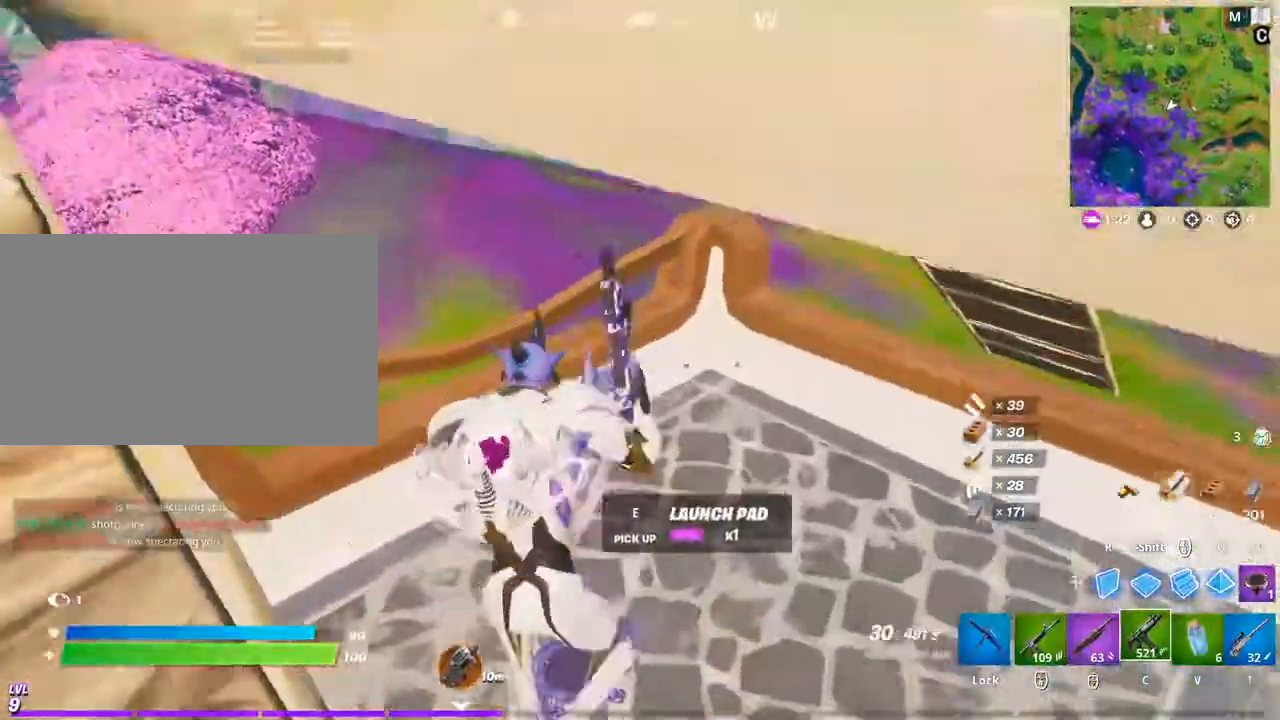
{"keys": ["d", "w"], "mouse": [], "mouse_move": "down-left", "events": [[333, "d", "down"], [333, "space", "down"], [467, "space", "up"]]}
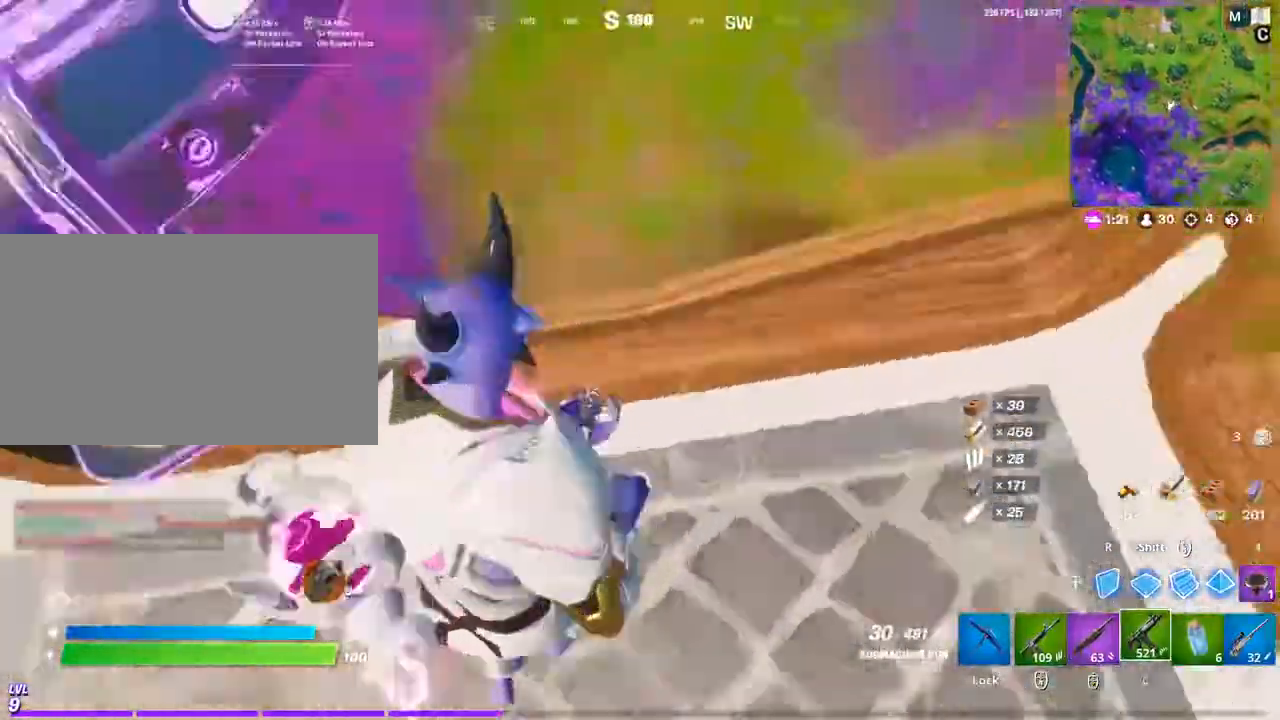
{"keys": ["a", "w"], "mouse": [], "mouse_move": "left", "events": [[67, "w", "up"], [267, "a", "down"], [367, "w", "down"], [400, "d", "up"]]}
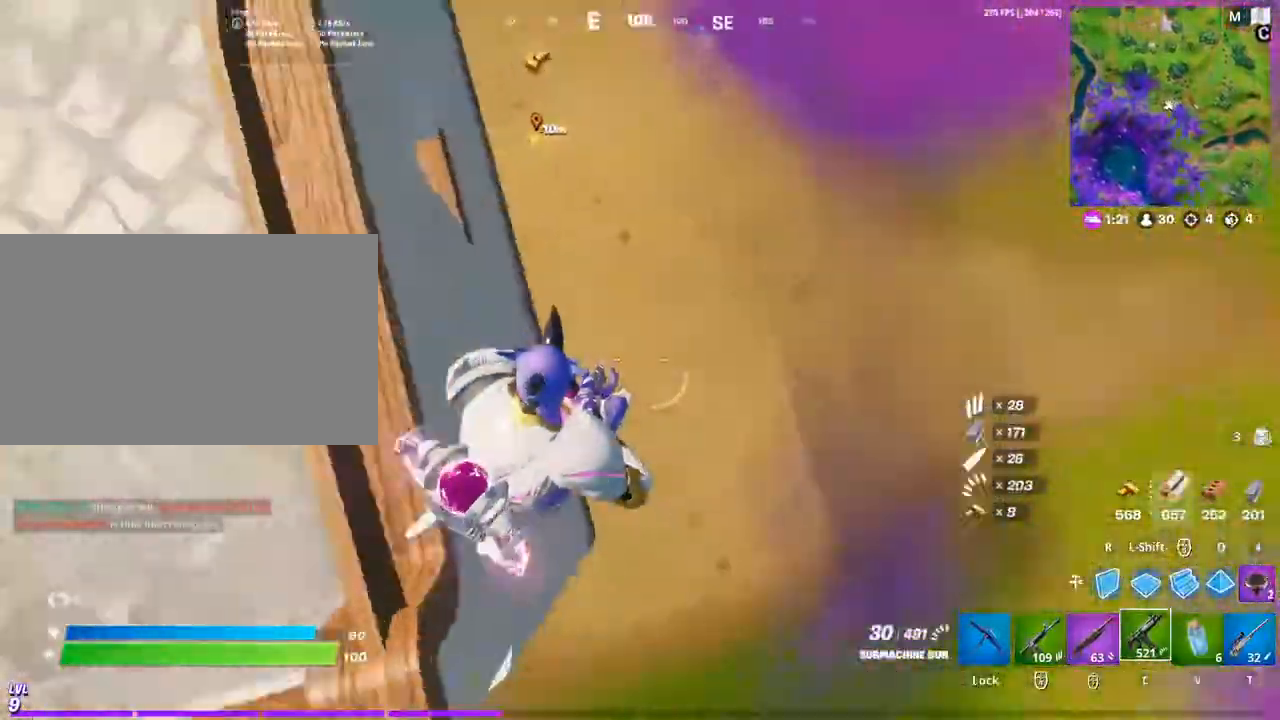
{"keys": ["w"], "mouse": [], "mouse_move": "up", "events": [[133, "shift", "down"], [267, "a", "up"], [267, "shift", "up"], [333, "mouse_left", "down"], [467, "mouse_left", "up"]]}
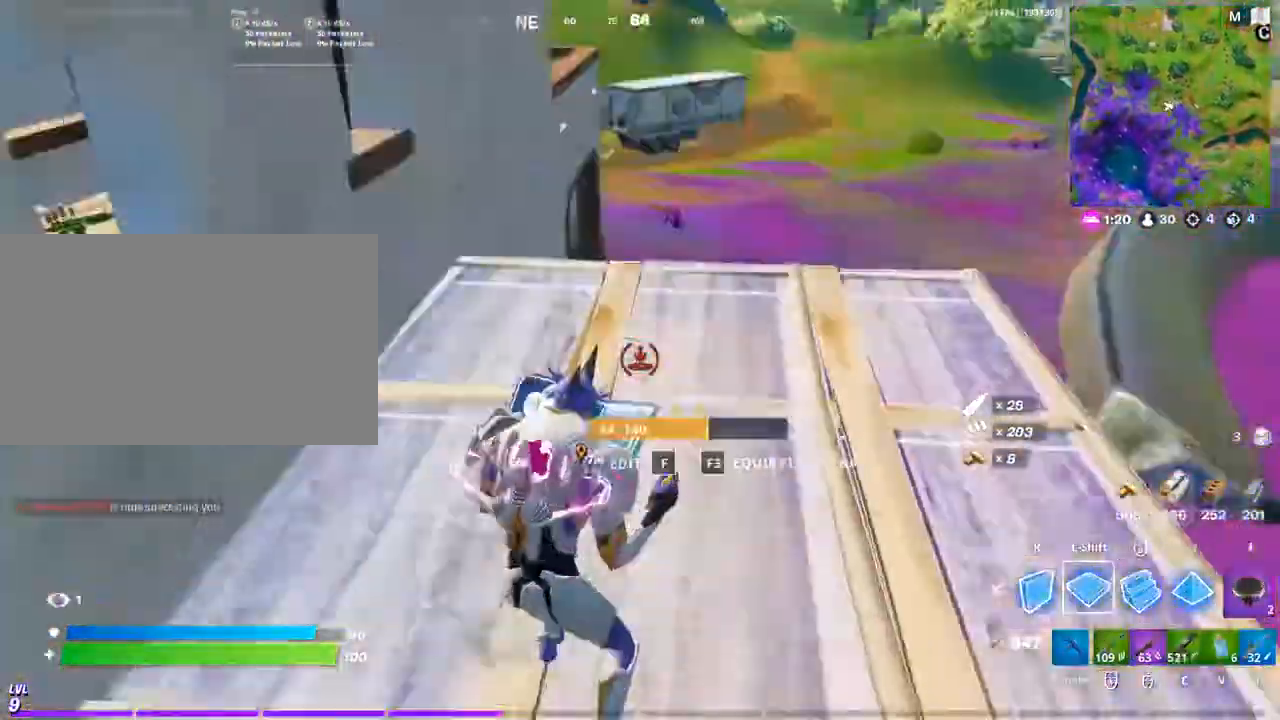
{"keys": ["w"], "mouse": [], "mouse_move": "still", "events": [[67, "mouse_wheel", "down"], [167, "mouse_wheel", "up"], [200, "a", "down"], [333, "r", "down"], [400, "a", "up"], [433, "r", "up"]]}
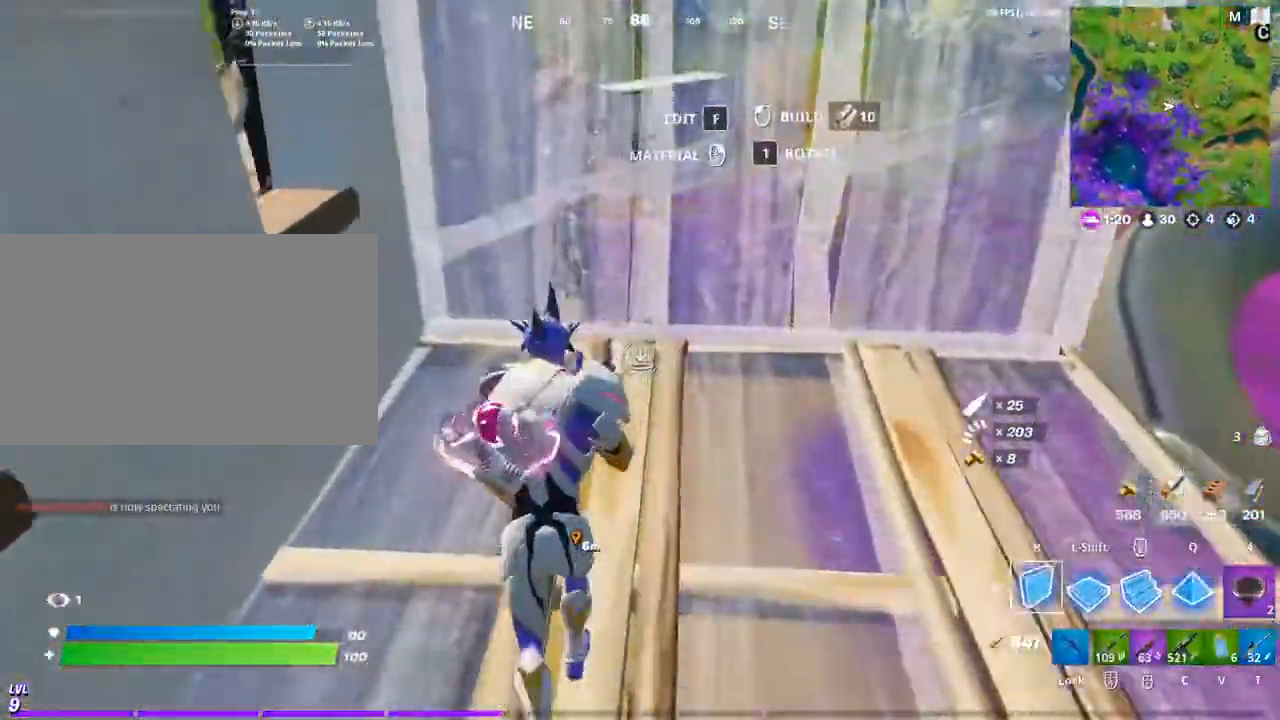
{"keys": ["d", "w"], "mouse": [], "mouse_move": "down-left", "events": [[267, "d", "down"]]}
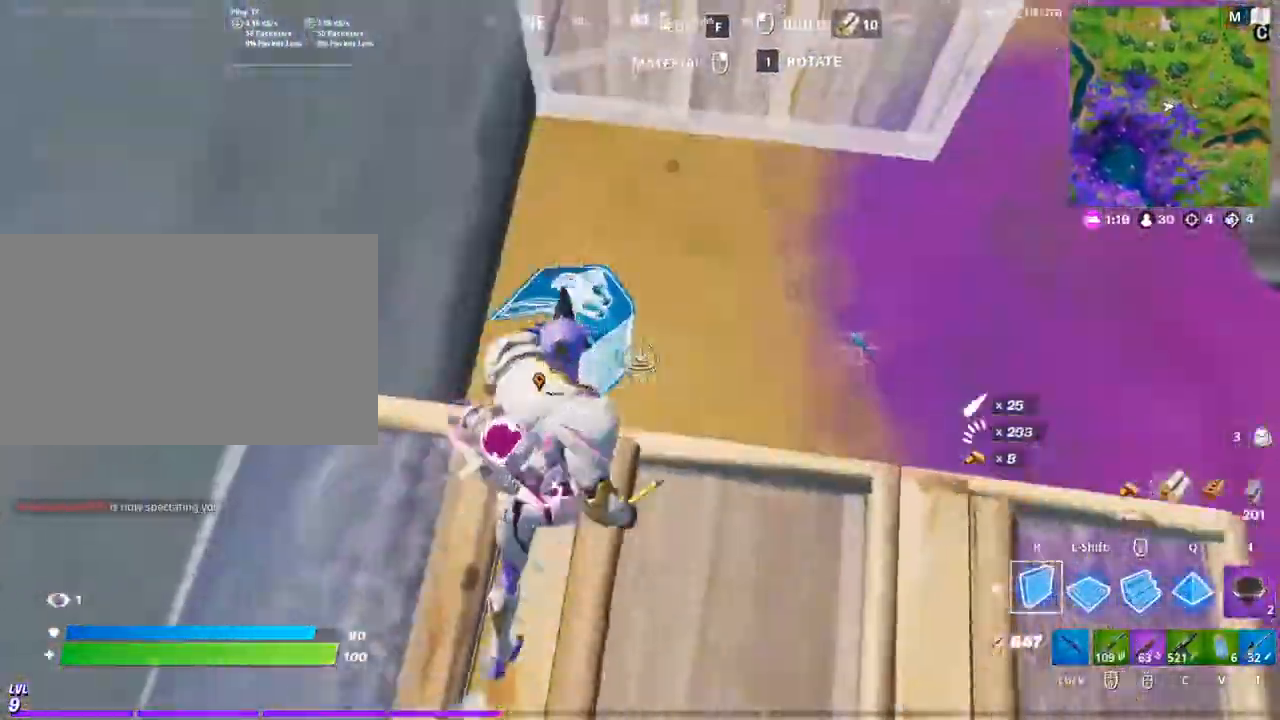
{"keys": ["a"], "mouse": ["left"], "mouse_move": "right", "events": [[100, "a", "down"], [200, "w", "up"], [233, "d", "up"], [467, "mouse_left", "down"]]}
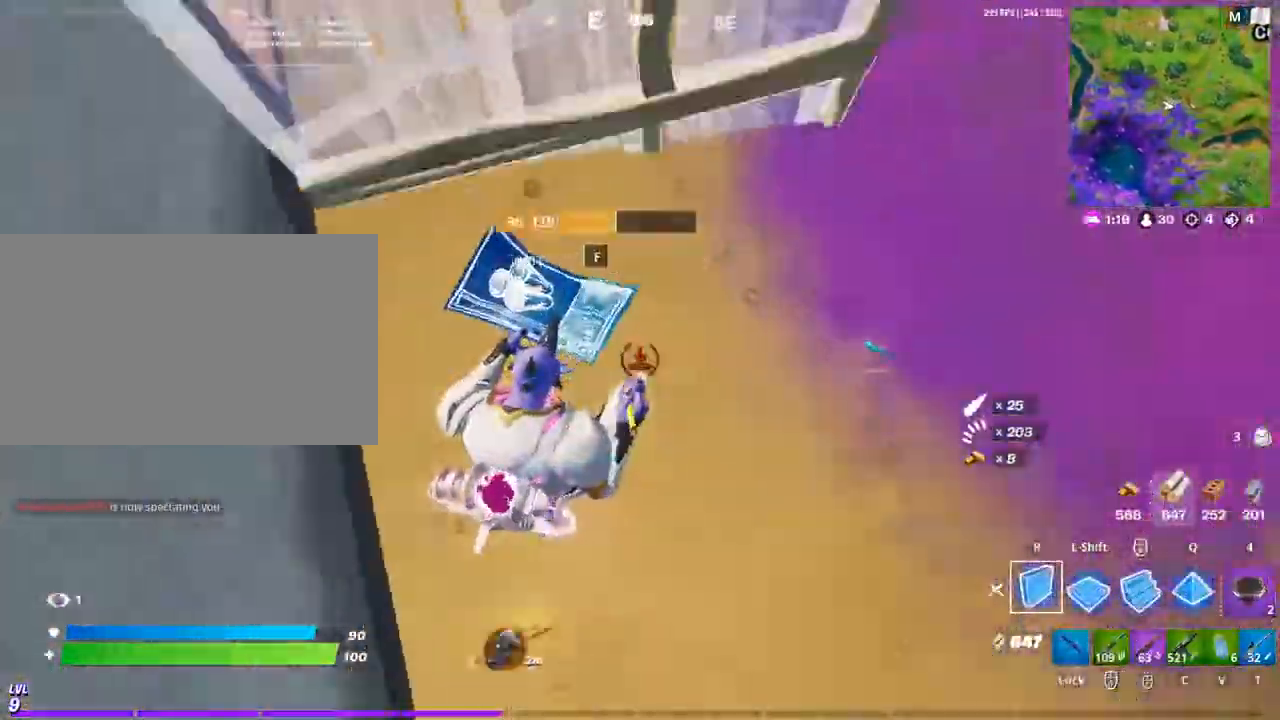
{"keys": ["a", "w"], "mouse": [], "mouse_move": "still", "events": [[67, "c", "down"], [67, "mouse_left", "up"], [167, "c", "up"], [167, "w", "down"]]}
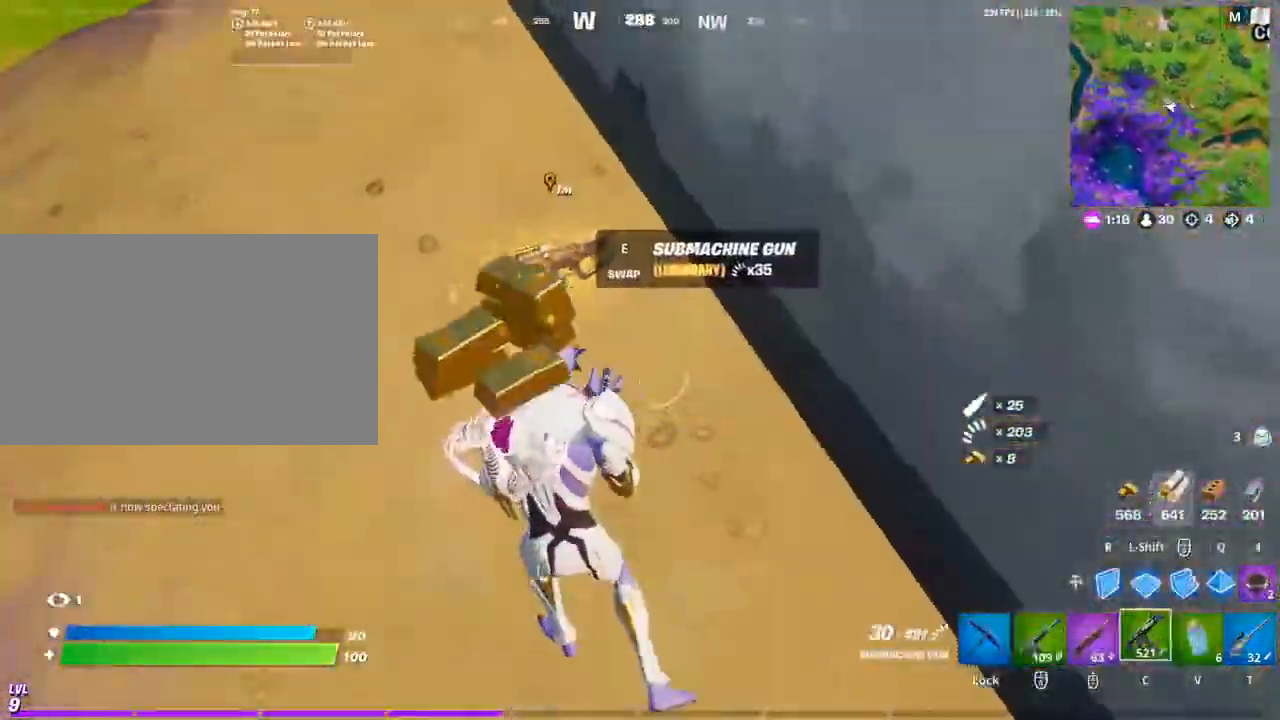
{"keys": ["a", "w"], "mouse": [], "mouse_move": "left", "events": [[133, "e", "down"], [167, "e", "up"]]}
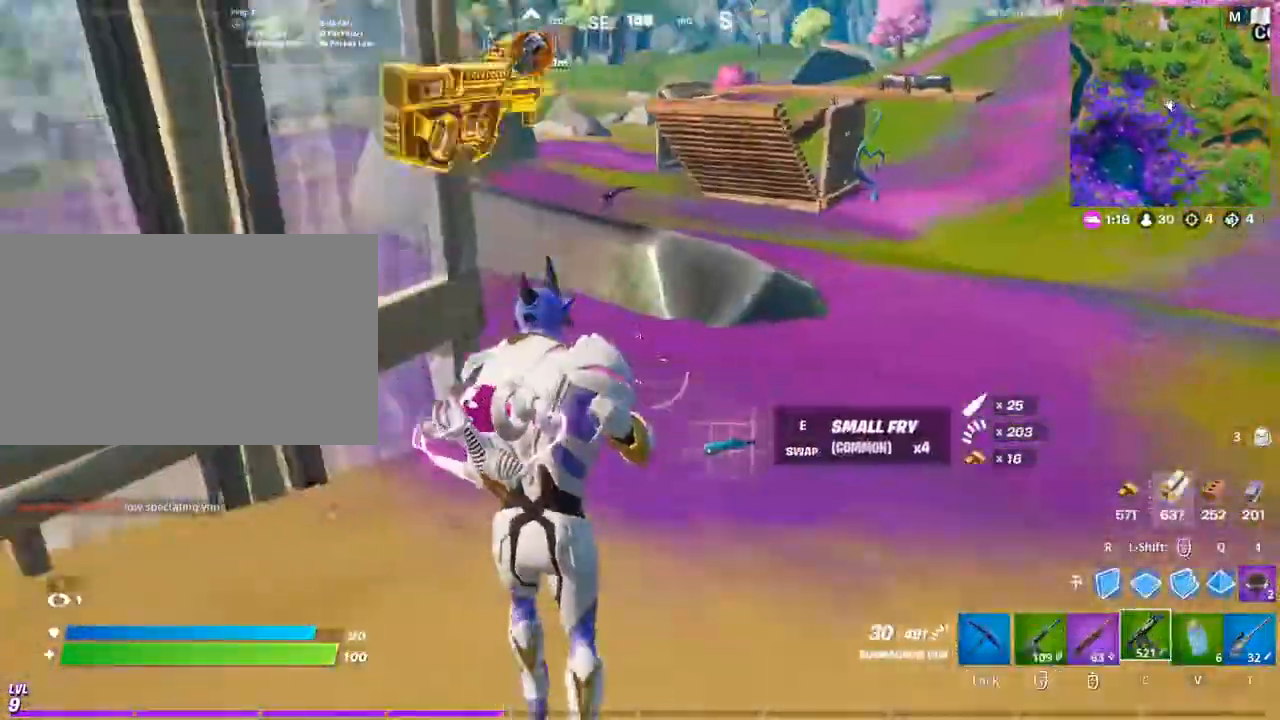
{"keys": ["w"], "mouse": [], "mouse_move": "left", "events": [[333, "a", "up"], [433, "g", "down"], [467, "g", "up"]]}
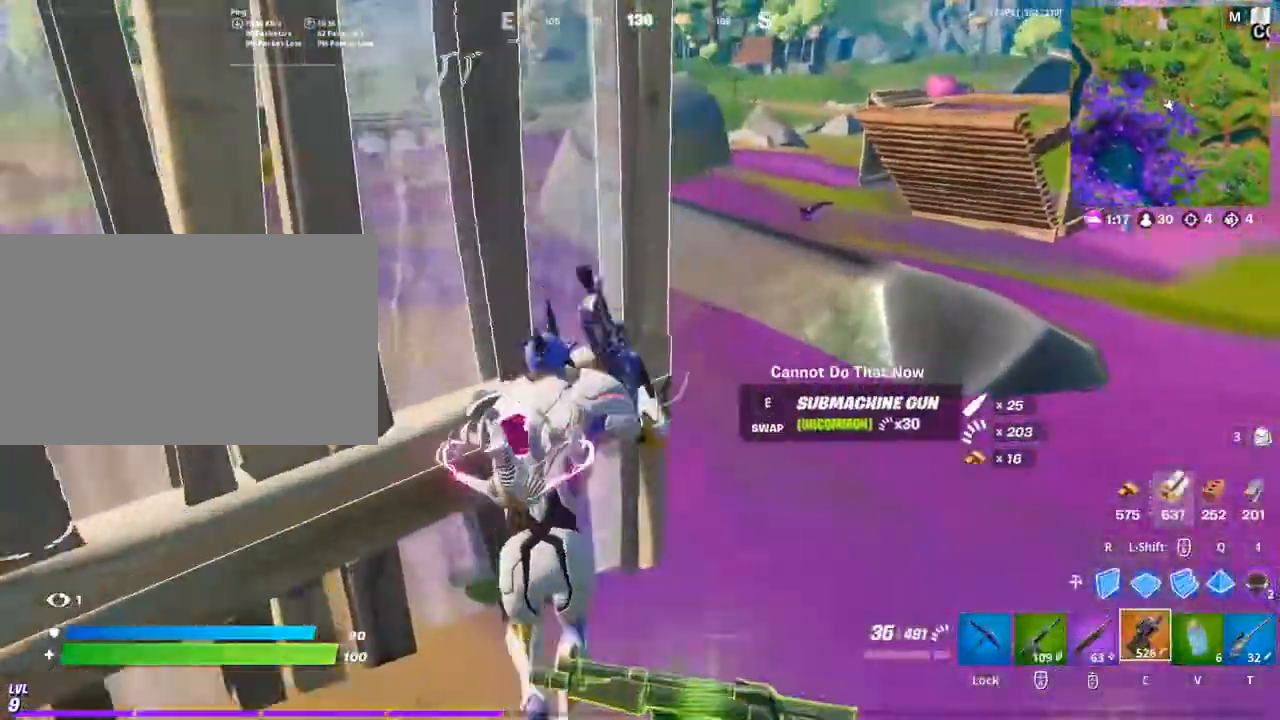
{"keys": ["w"], "mouse": [], "mouse_move": "left", "events": [[100, "g", "down"], [167, "g", "up"], [233, "g", "down"], [400, "g", "up"]]}
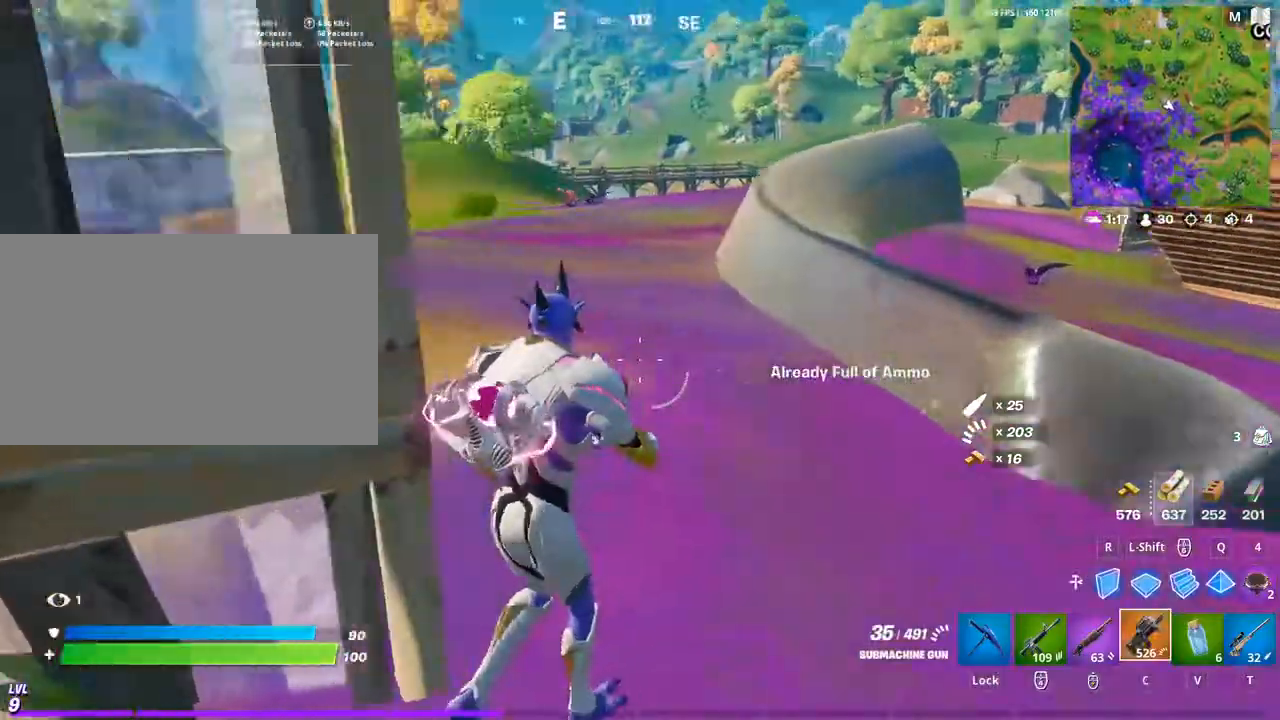
{"keys": ["a", "space", "w"], "mouse": [], "mouse_move": "left", "events": [[167, "a", "down"], [267, "mouse_wheel", "down"], [367, "mouse_wheel", "up"], [400, "space", "down"]]}
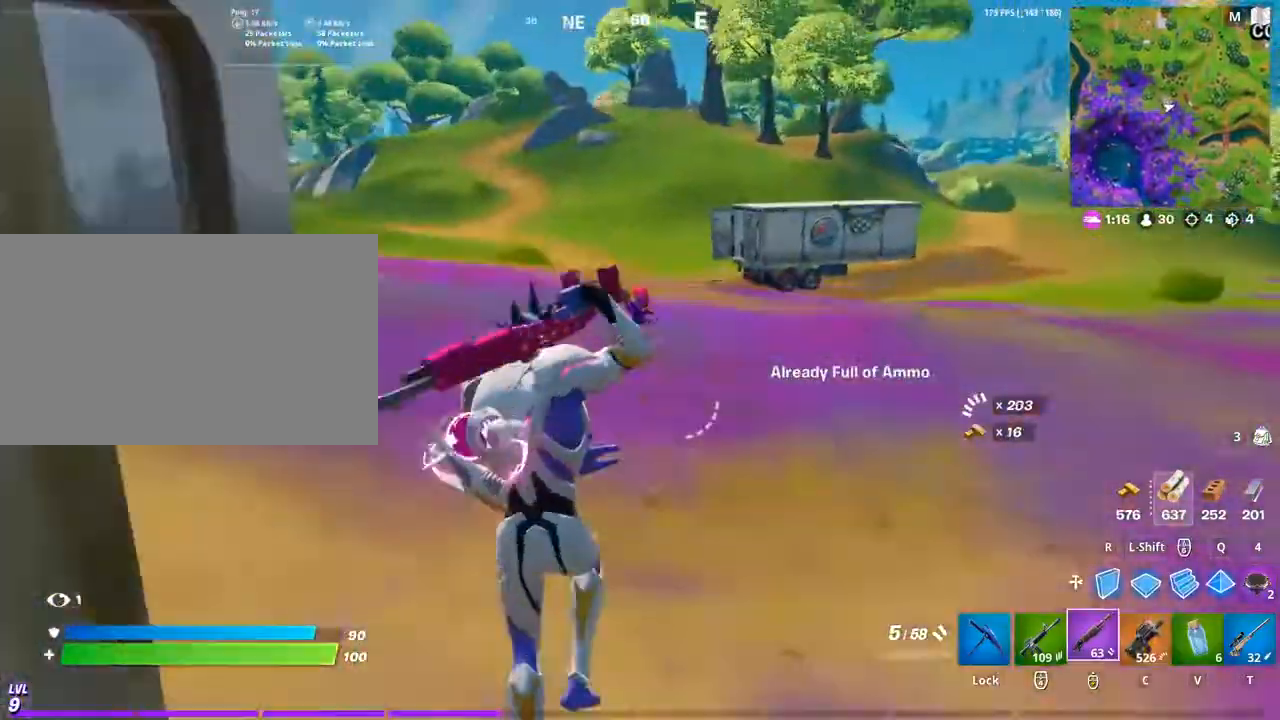
{"keys": ["a", "w"], "mouse": [], "mouse_move": "still", "events": [[33, "g", "down"], [133, "g", "up"], [133, "space", "up"], [233, "g", "down"], [333, "g", "up"]]}
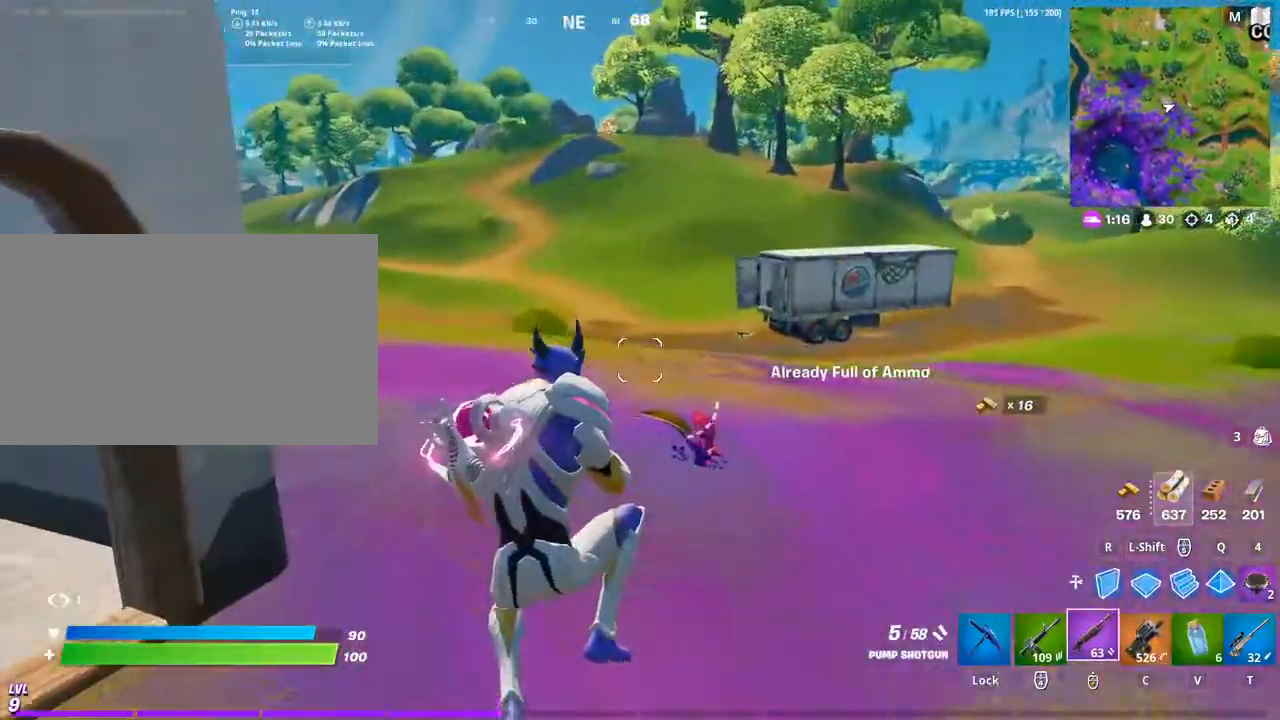
{"keys": ["a"], "mouse": [], "mouse_move": "still", "events": [[167, "w", "up"], [433, "t", "down"], [500, "t", "up"]]}
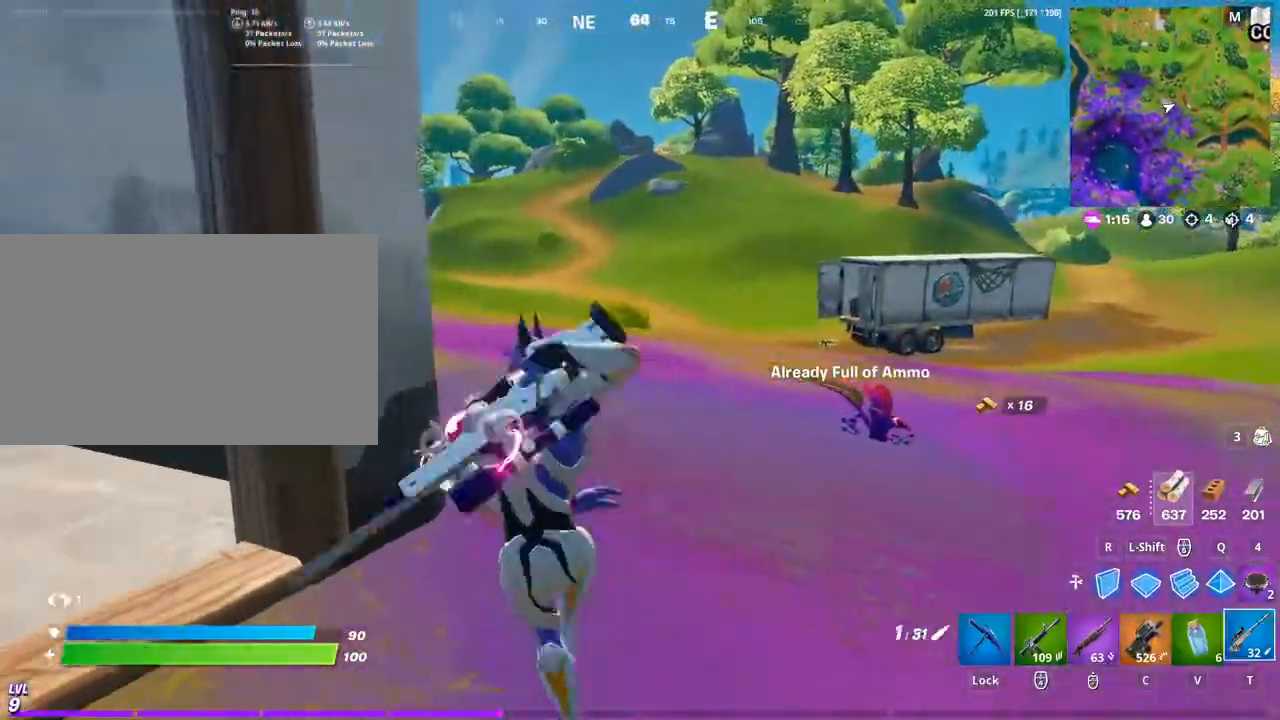
{"keys": ["a", "w"], "mouse": [], "mouse_move": "still", "events": [[267, "w", "down"]]}
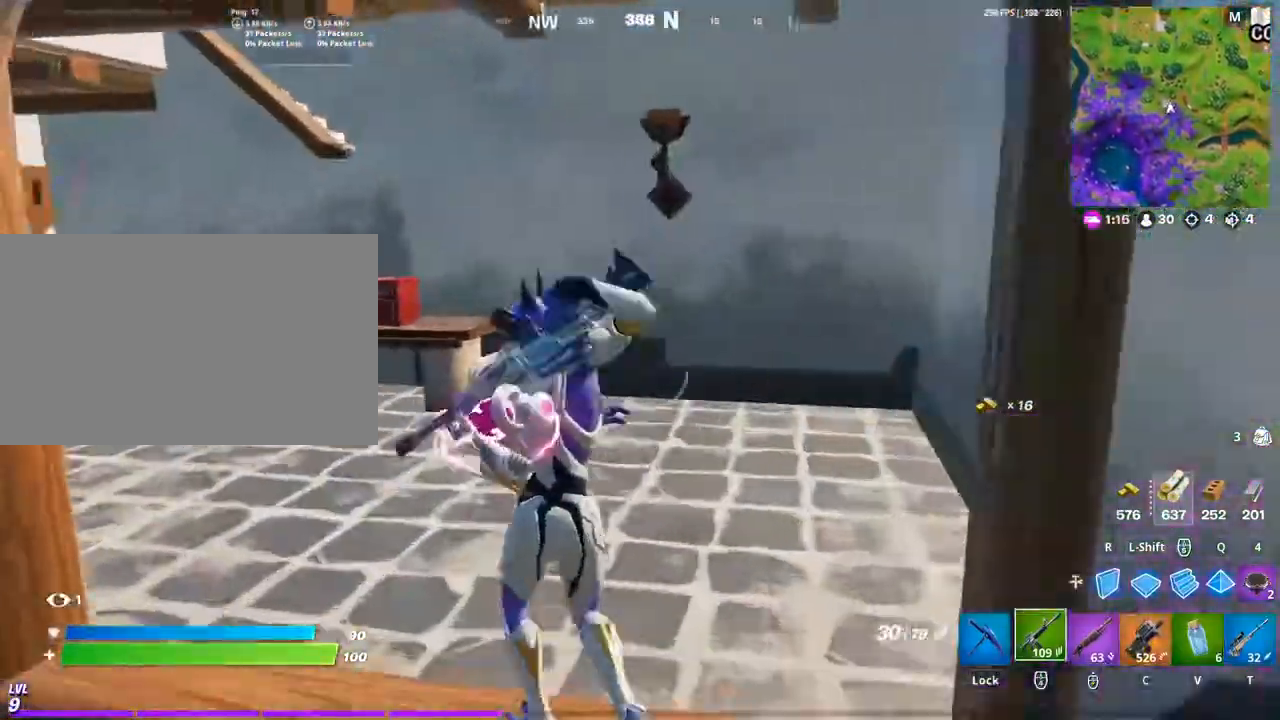
{"keys": ["a", "w"], "mouse": [], "mouse_move": "still", "events": [[200, "g", "down"], [300, "g", "up"], [367, "g", "down"], [467, "g", "up"]]}
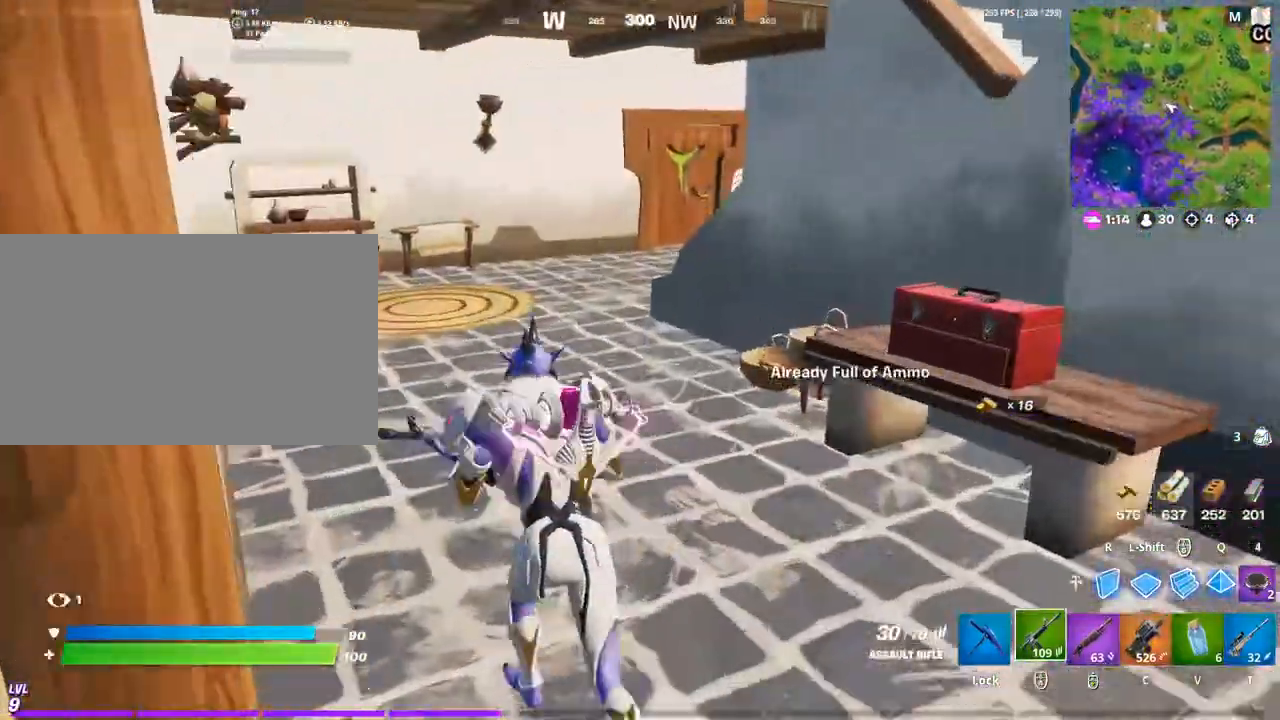
{"keys": ["a", "w"], "mouse": [], "mouse_move": "still", "events": [[300, "space", "down"], [433, "space", "up"]]}
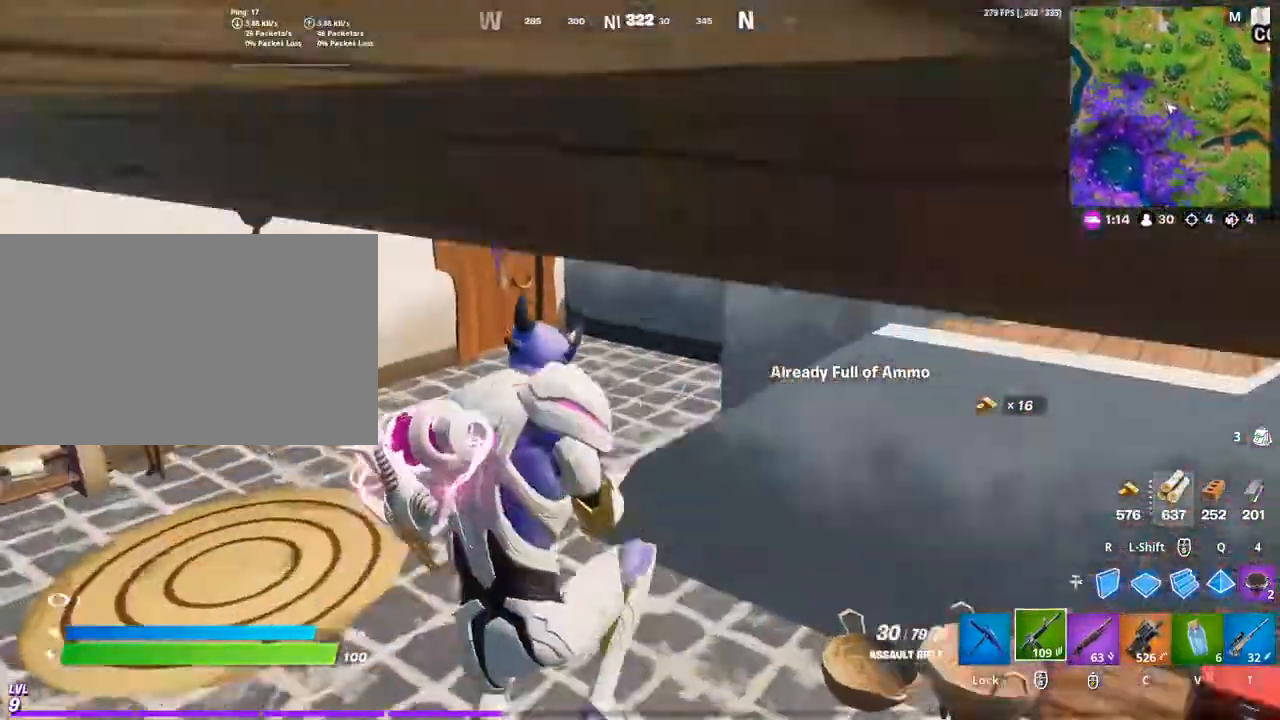
{"keys": ["a", "w"], "mouse": [], "mouse_move": "still", "events": []}
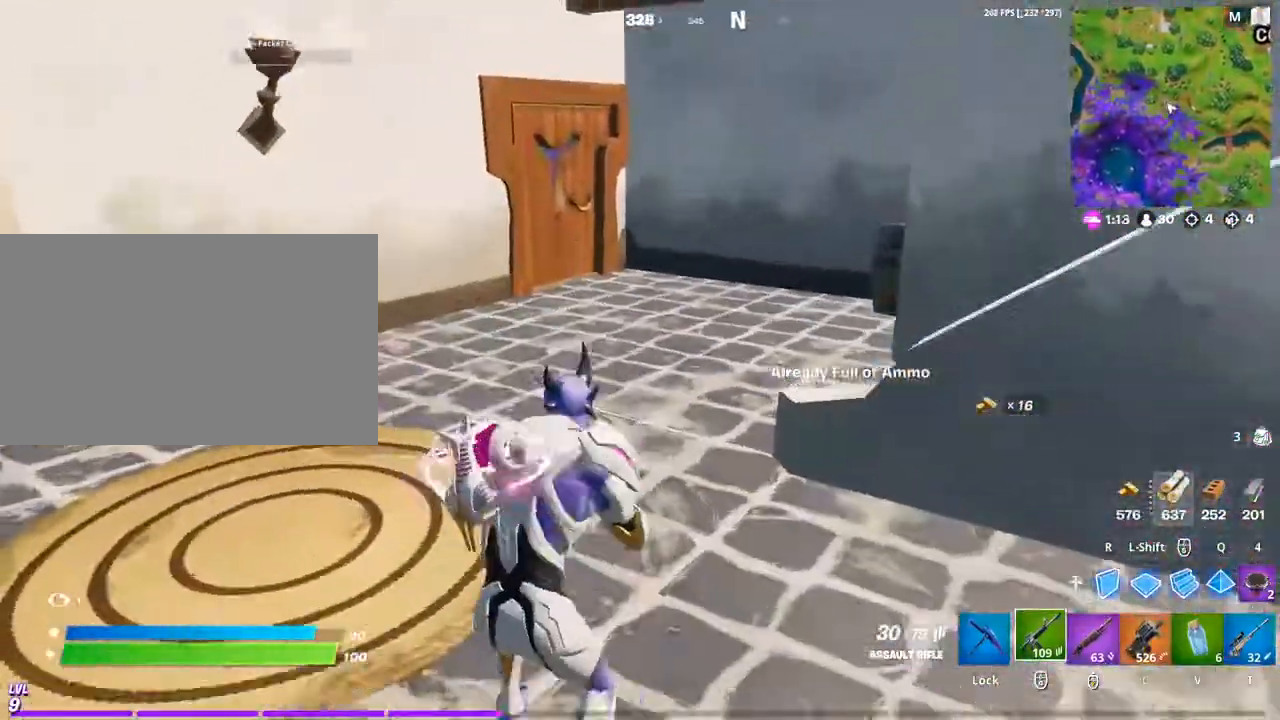
{"keys": ["w"], "mouse": [], "mouse_move": "right", "events": [[200, "t", "down"], [333, "t", "up"], [467, "a", "up"]]}
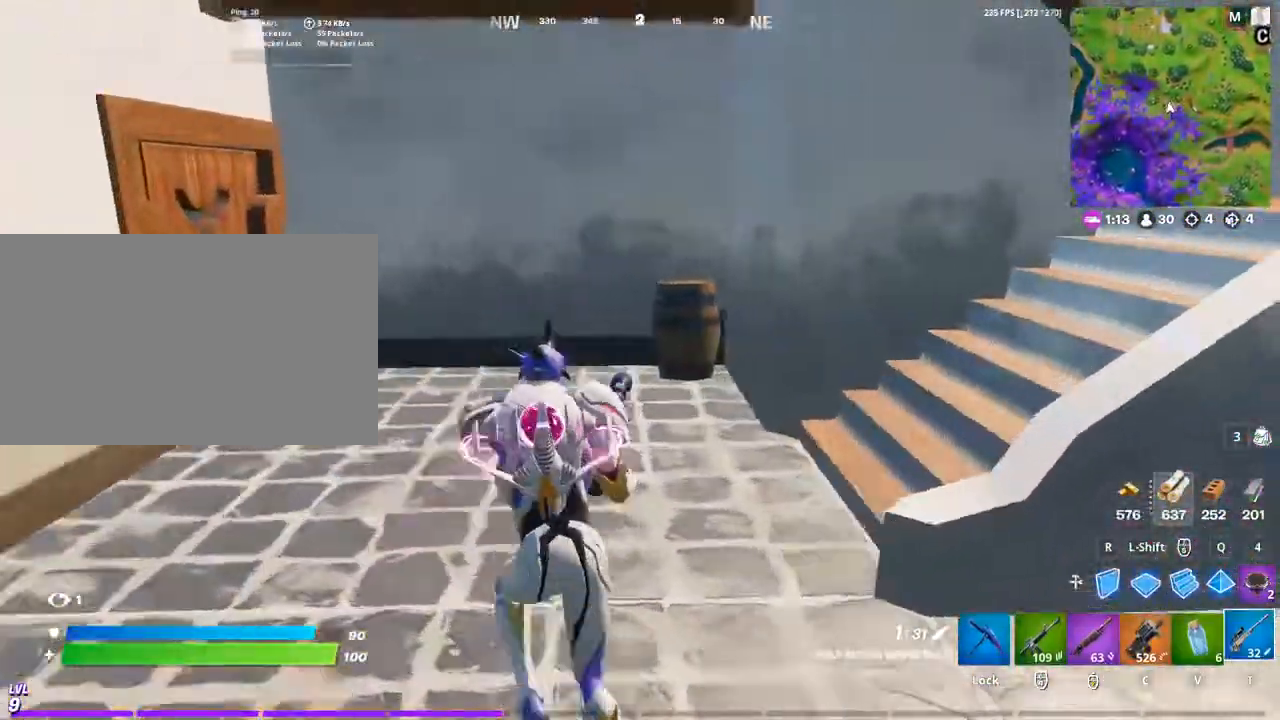
{"keys": ["w"], "mouse": [], "mouse_move": "right", "events": []}
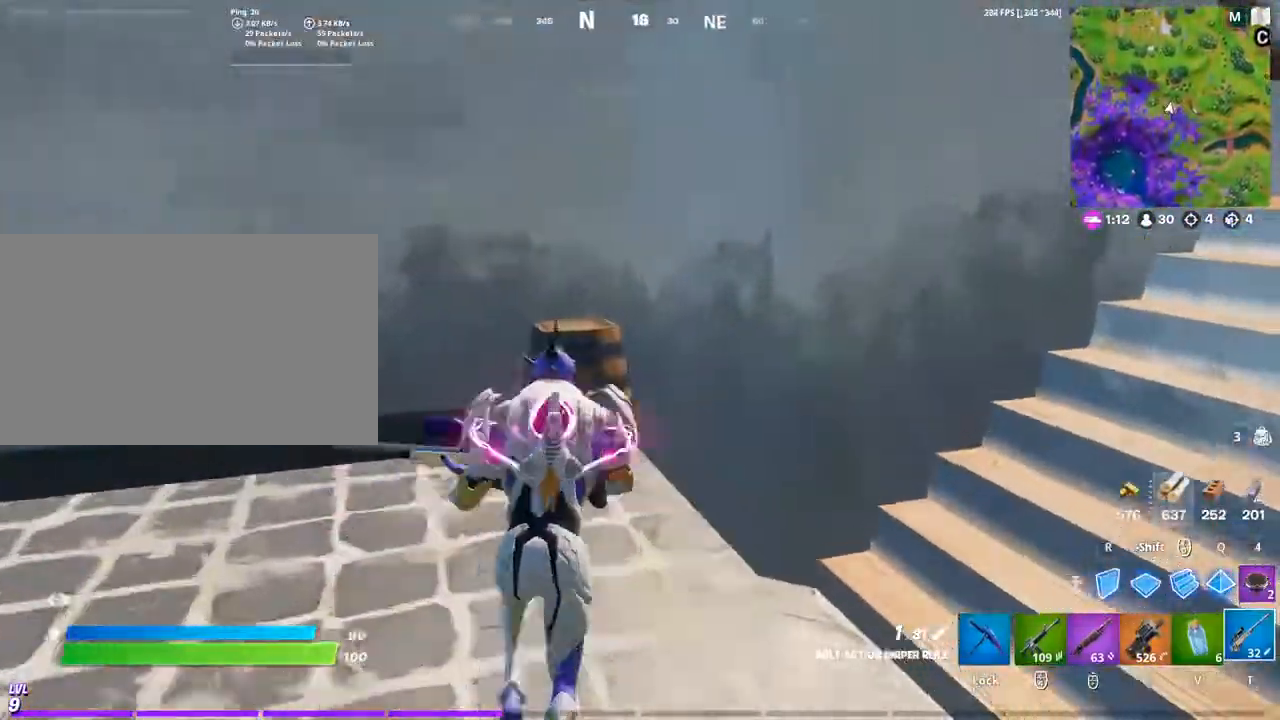
{"keys": ["w"], "mouse": [], "mouse_move": "still", "events": [[233, "tab", "down"], [467, "tab", "up"]]}
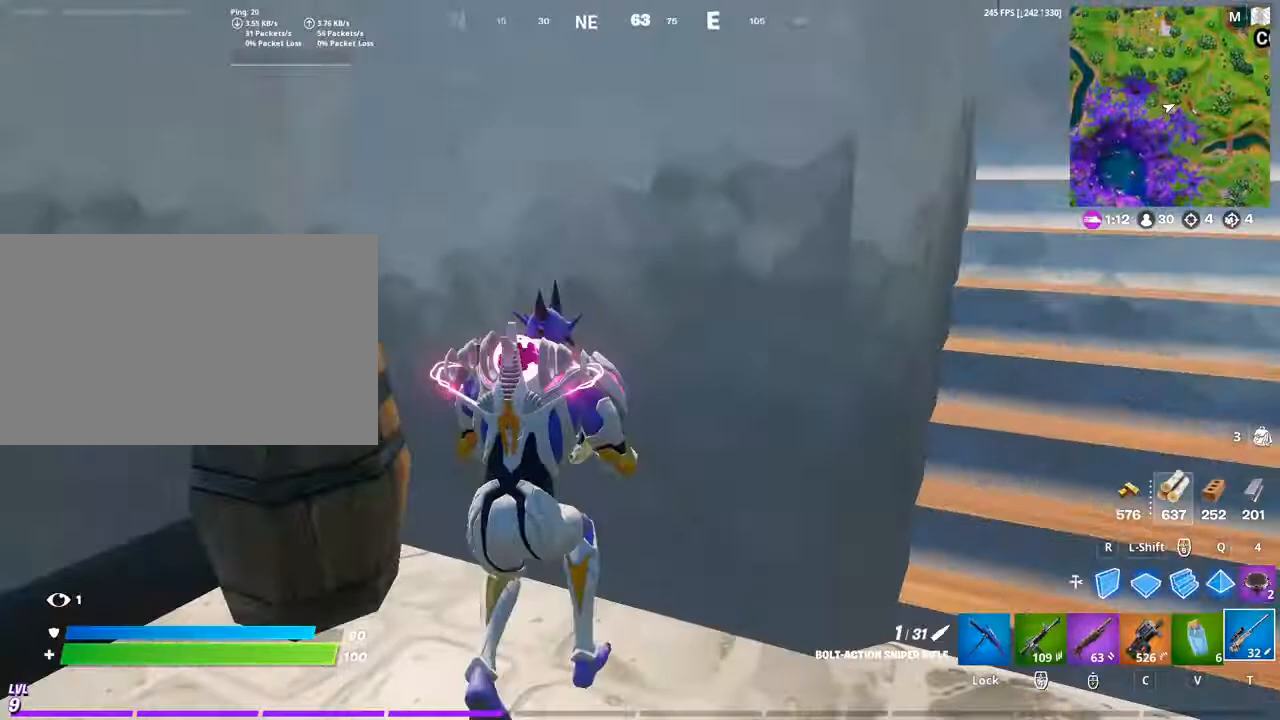
{"keys": [], "mouse": [], "mouse_move": "up", "events": [[33, "w", "up"]]}
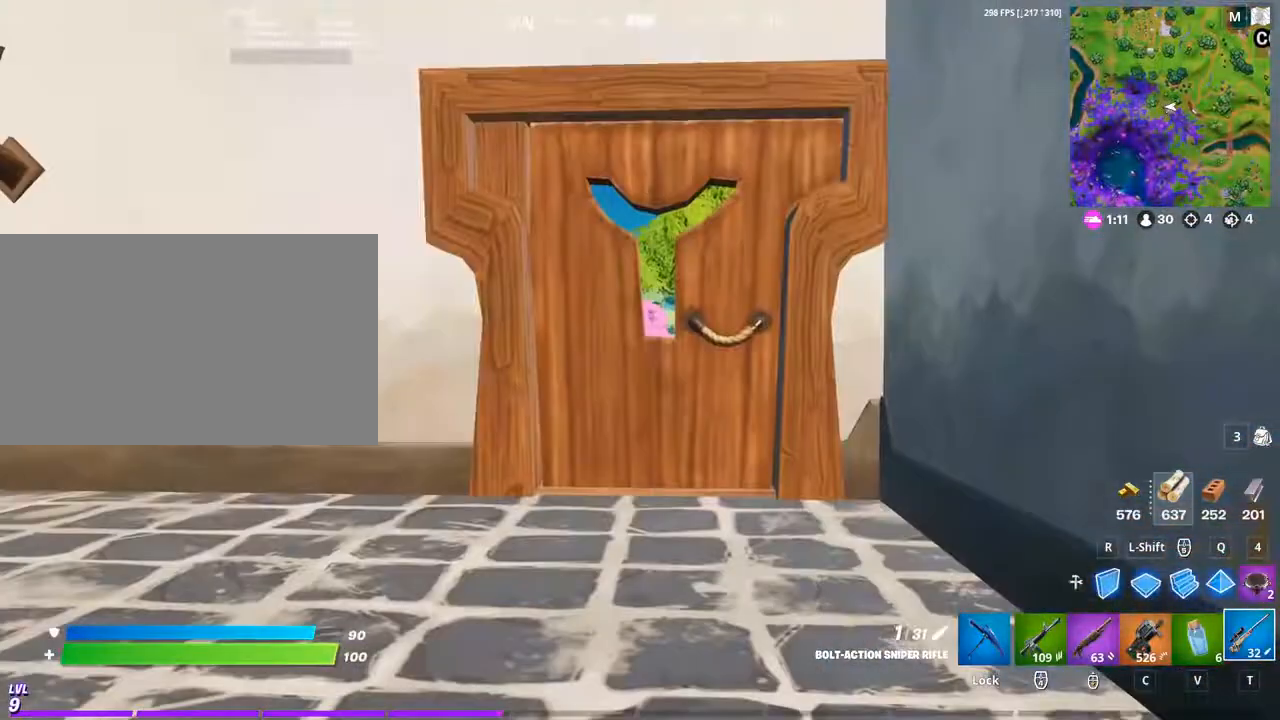
{"keys": [], "mouse": [], "mouse_move": "still", "events": []}
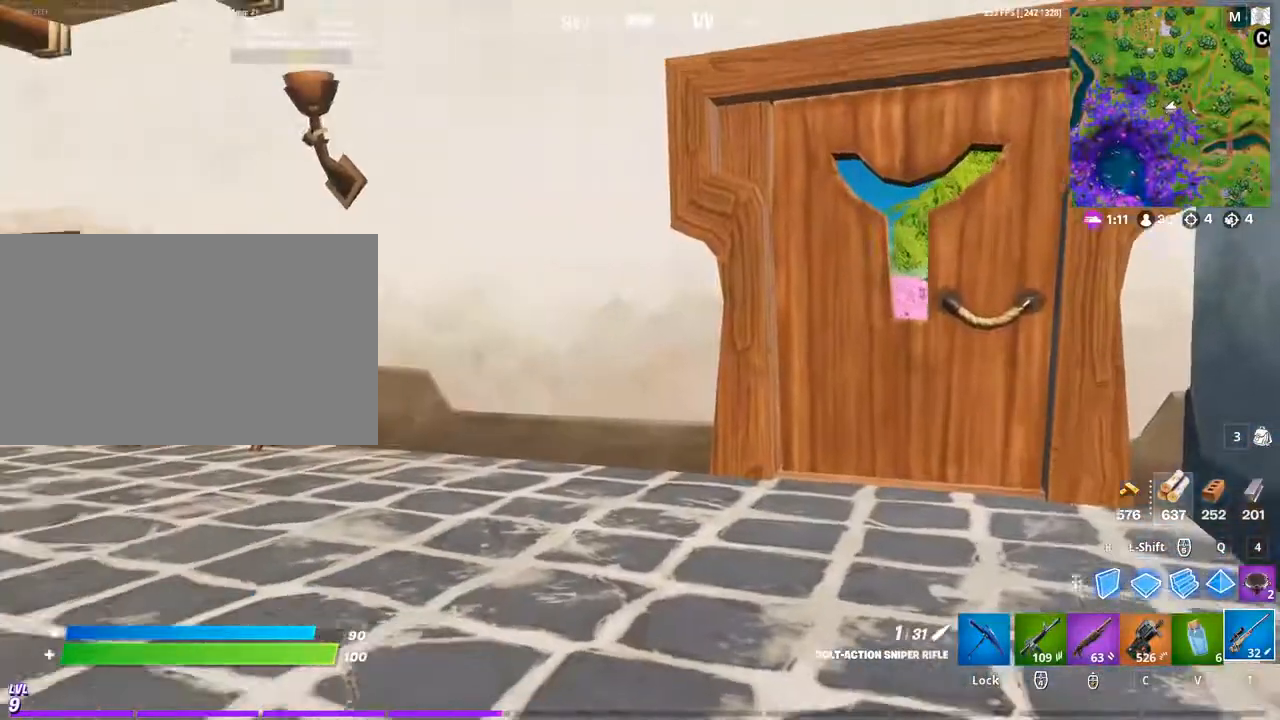
{"keys": [], "mouse": [], "mouse_move": "still", "events": []}